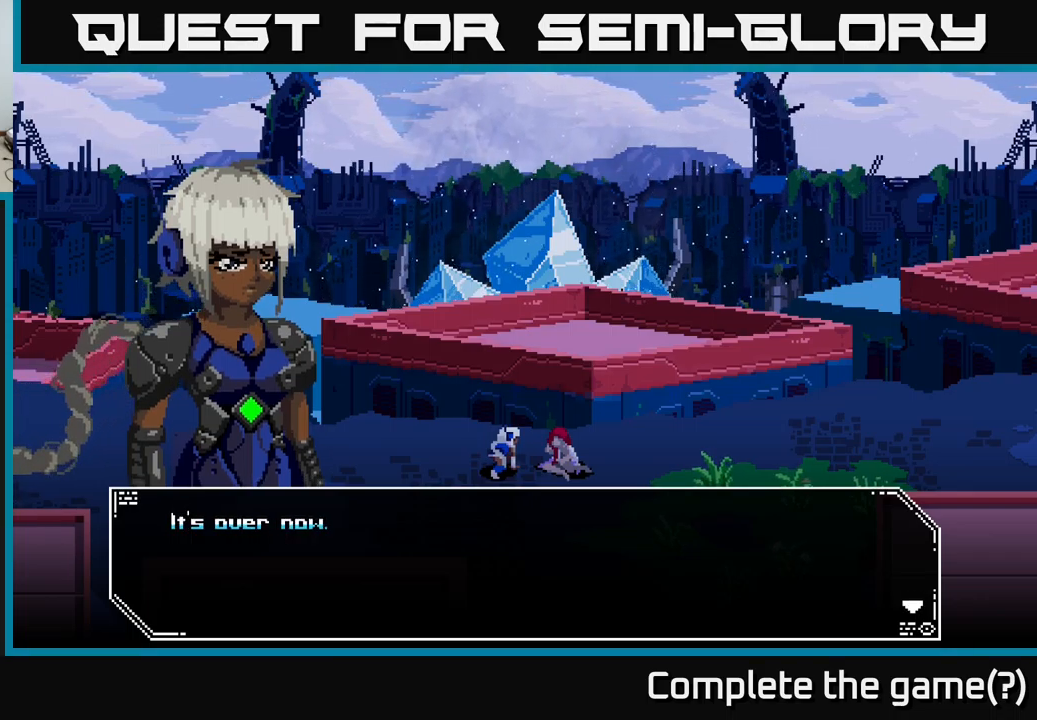
Gameplay with a controller (Xbox layout); each line is a JSON object with the inputs held at the frame after it. "events" lists button and stick changes between this image and that frame as [ms after this image, input, new state], when the widget could be followed in between.
{"buttons": [], "left_stick": "center", "right_stick": "center", "events": []}
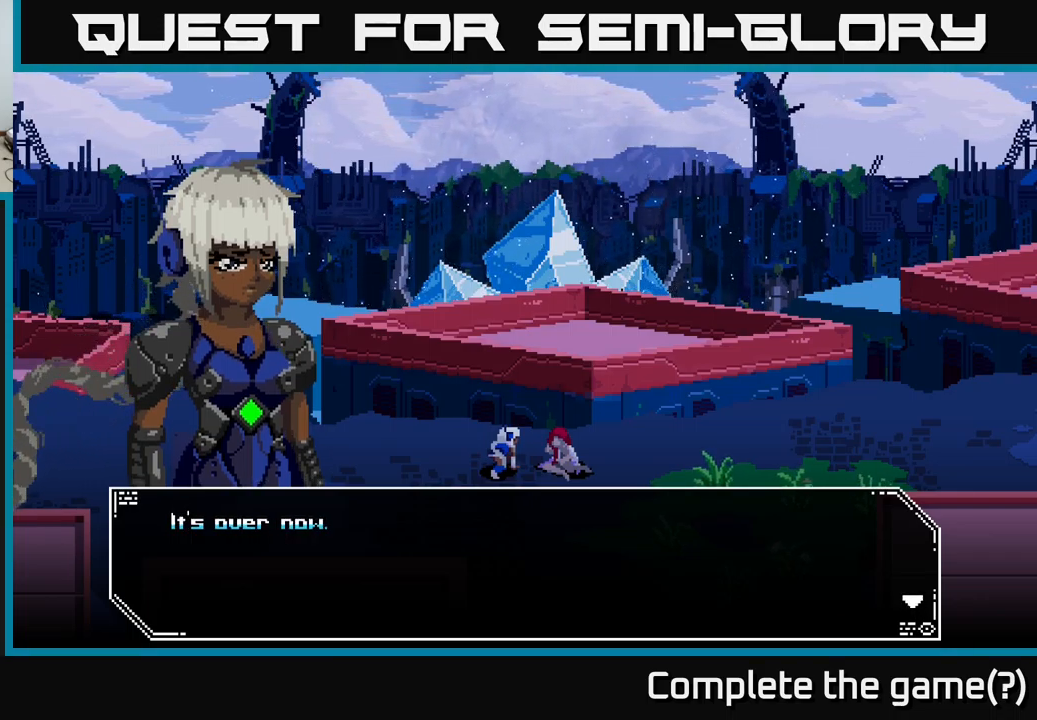
{"buttons": [], "left_stick": "center", "right_stick": "center", "events": [[84, "A", "down"], [234, "A", "up"]]}
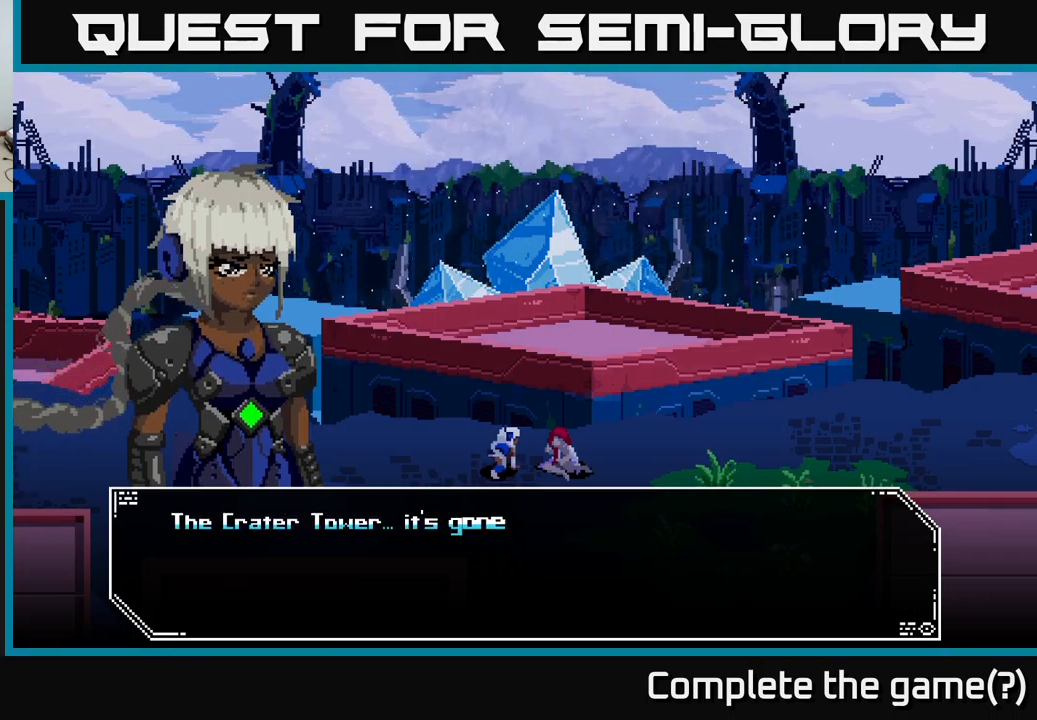
{"buttons": [], "left_stick": "center", "right_stick": "center", "events": []}
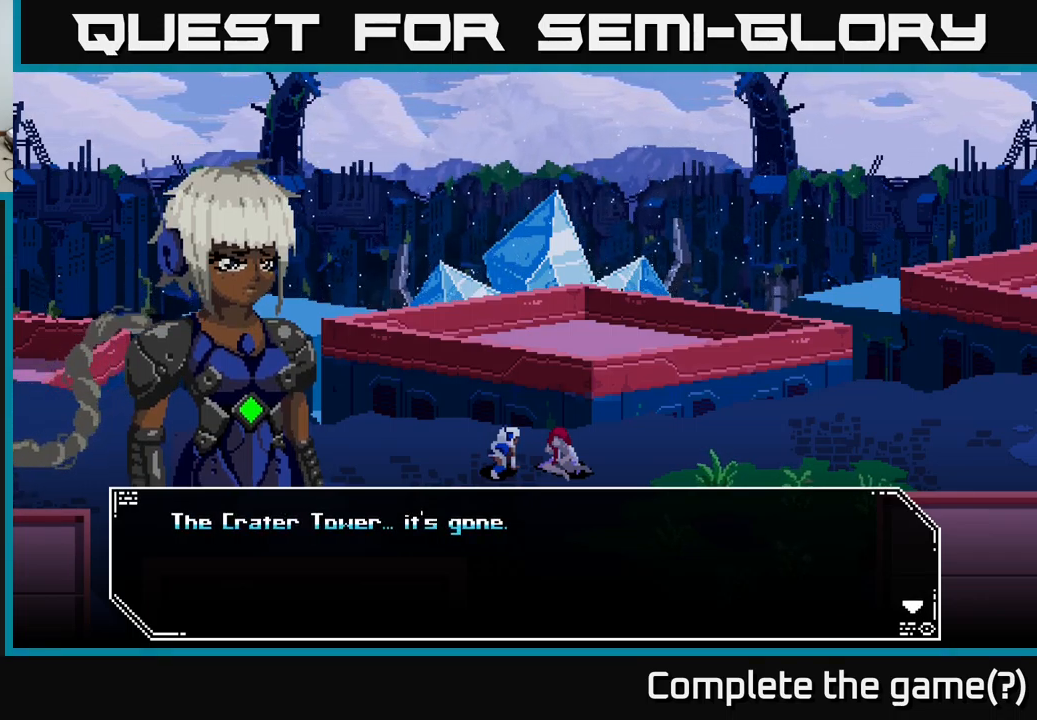
{"buttons": ["A"], "left_stick": "center", "right_stick": "center", "events": [[417, "A", "down"]]}
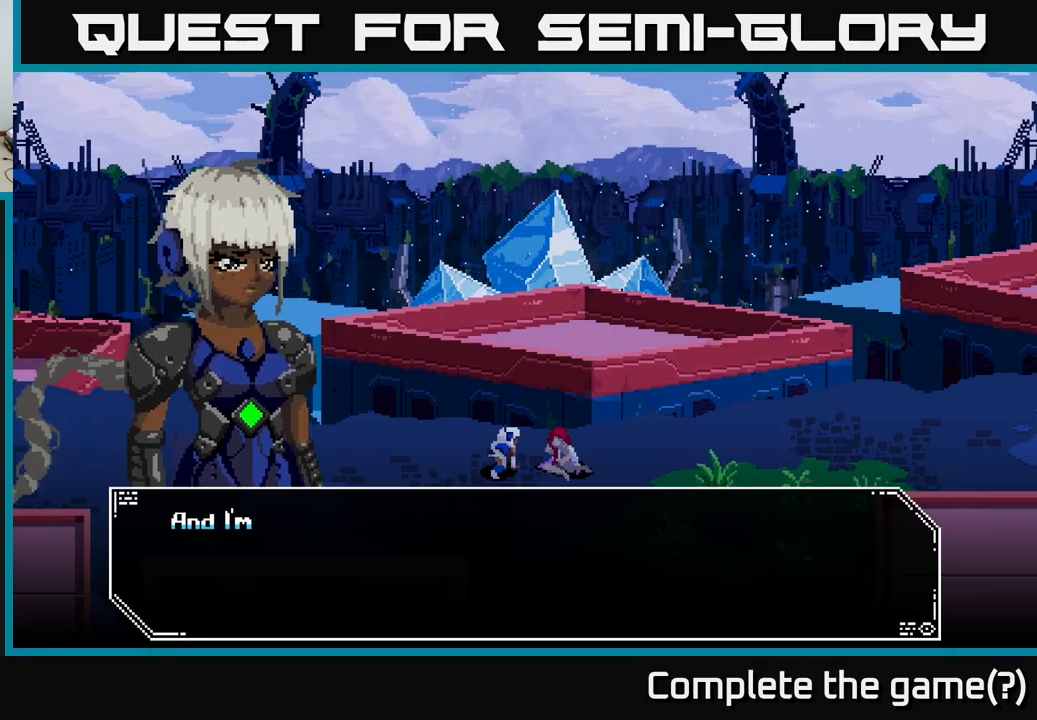
{"buttons": [], "left_stick": "center", "right_stick": "center", "events": [[100, "A", "up"]]}
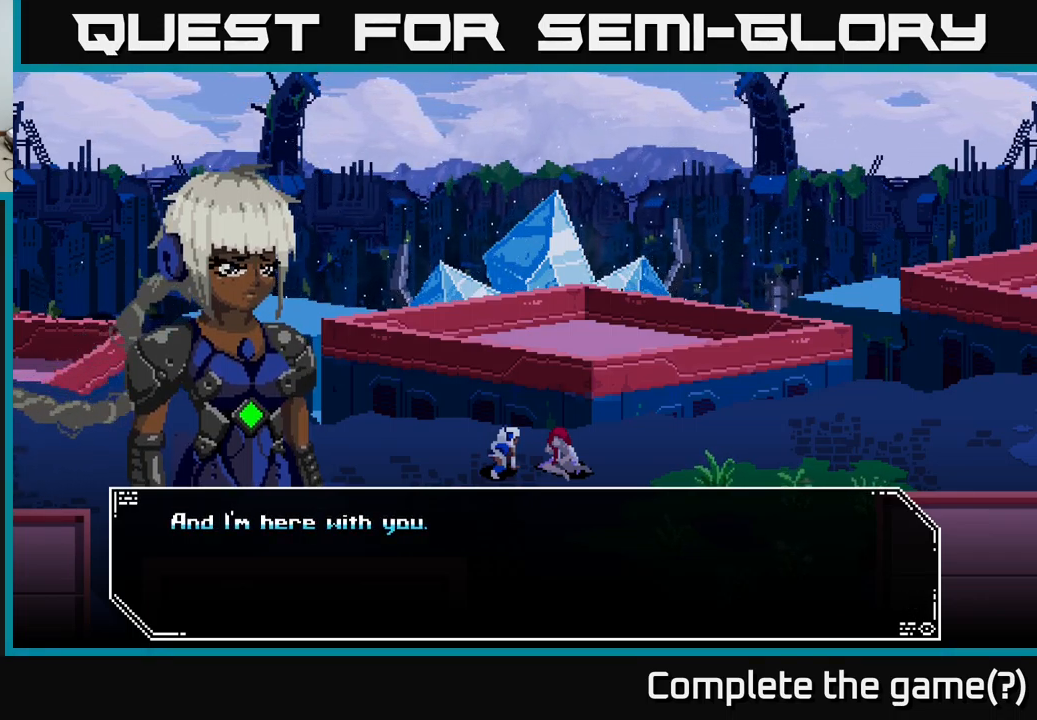
{"buttons": ["A"], "left_stick": "center", "right_stick": "center", "events": [[417, "A", "down"]]}
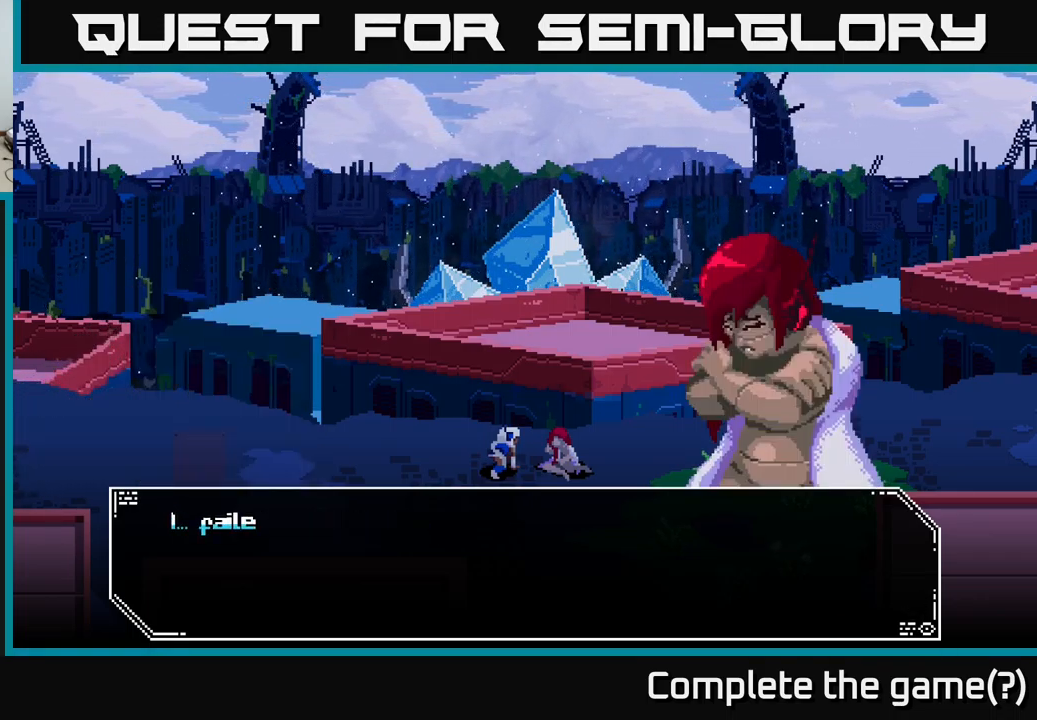
{"buttons": [], "left_stick": "center", "right_stick": "center", "events": [[67, "A", "up"]]}
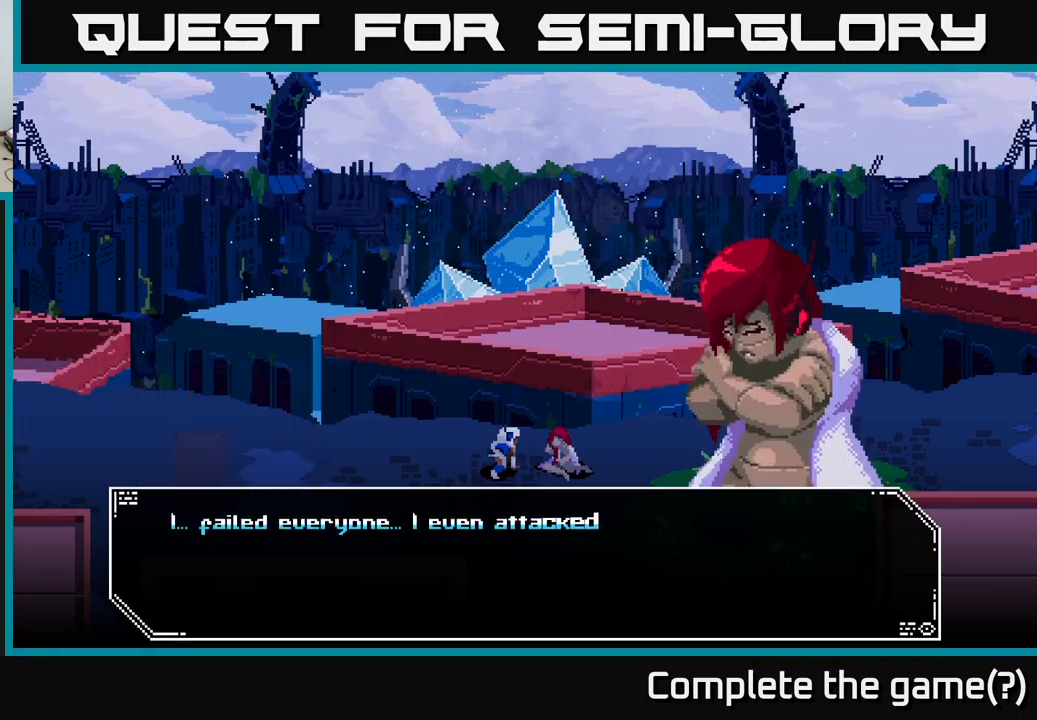
{"buttons": [], "left_stick": "center", "right_stick": "center", "events": []}
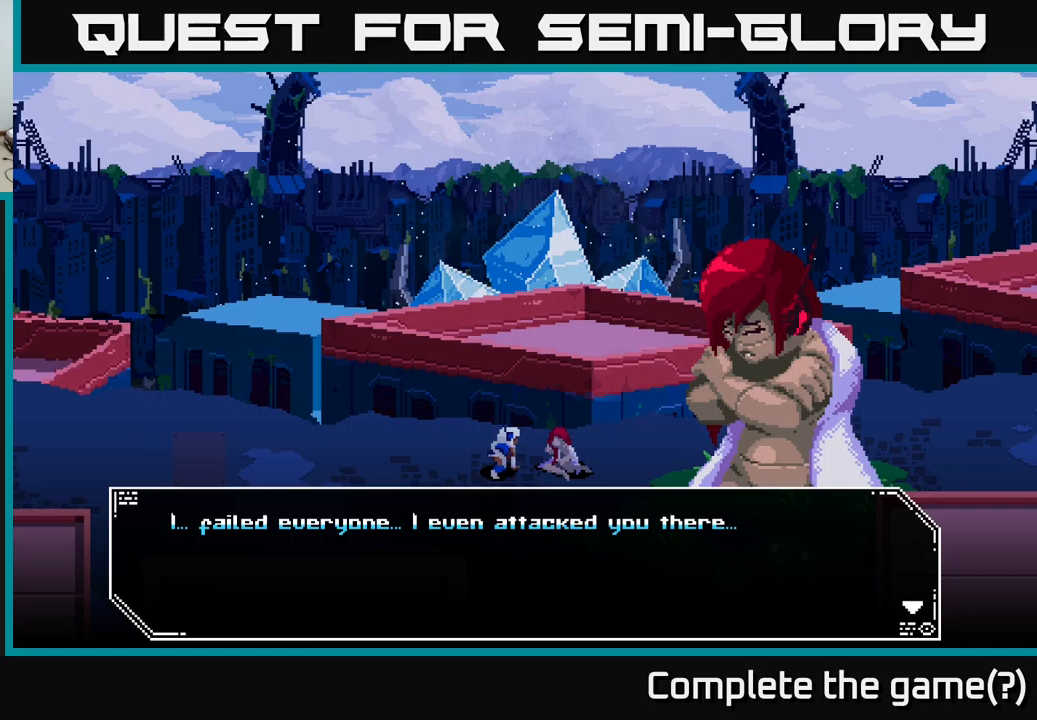
{"buttons": [], "left_stick": "center", "right_stick": "center", "events": []}
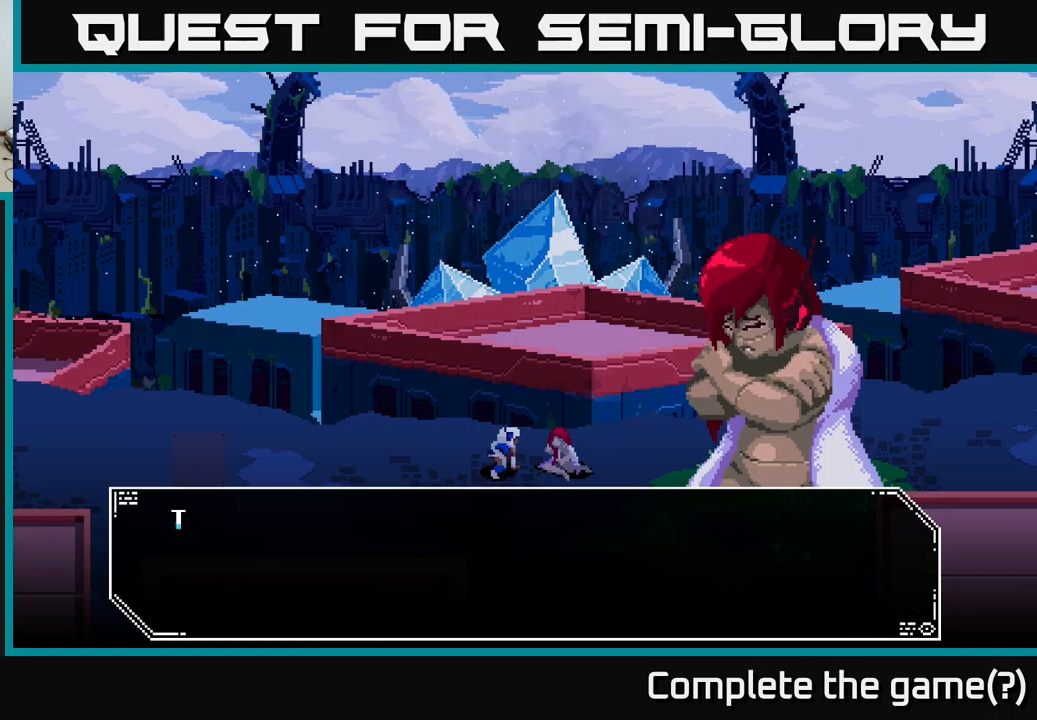
{"buttons": [], "left_stick": "center", "right_stick": "center", "events": [[33, "A", "down"], [133, "A", "up"]]}
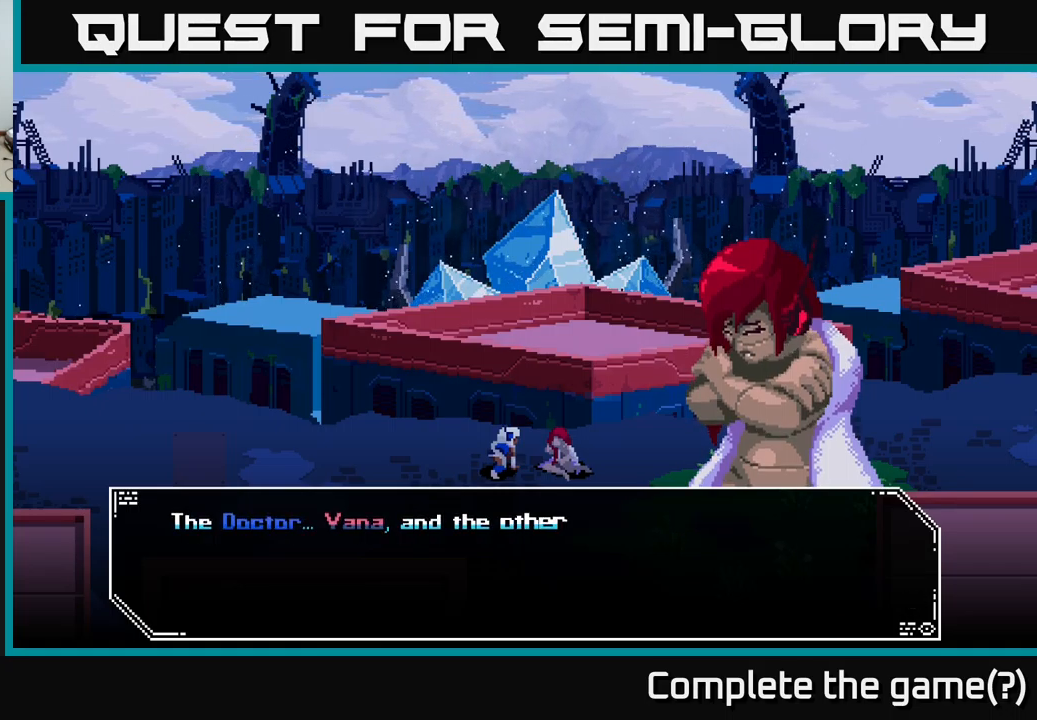
{"buttons": [], "left_stick": "center", "right_stick": "center", "events": []}
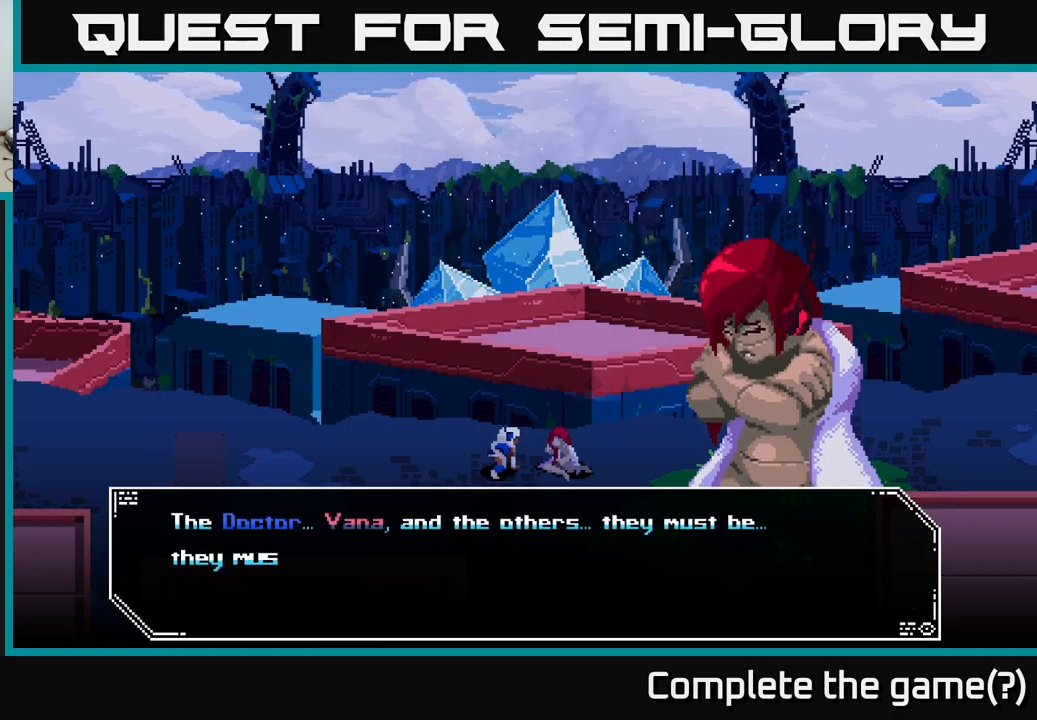
{"buttons": [], "left_stick": "center", "right_stick": "center", "events": []}
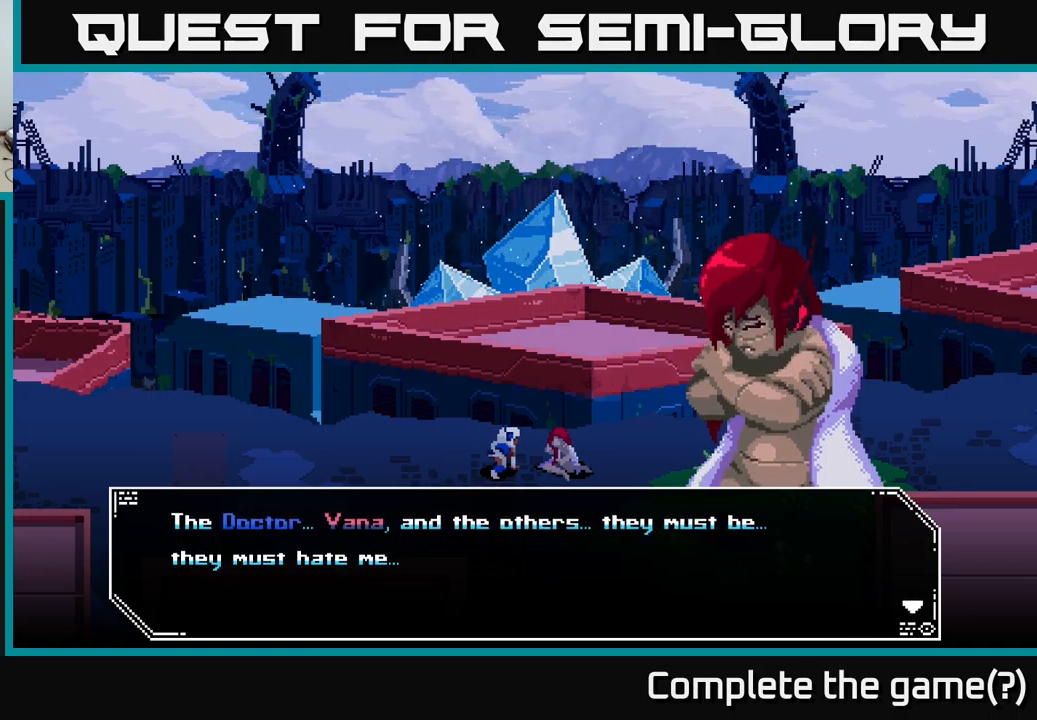
{"buttons": [], "left_stick": "center", "right_stick": "center", "events": [[300, "A", "down"], [433, "A", "up"]]}
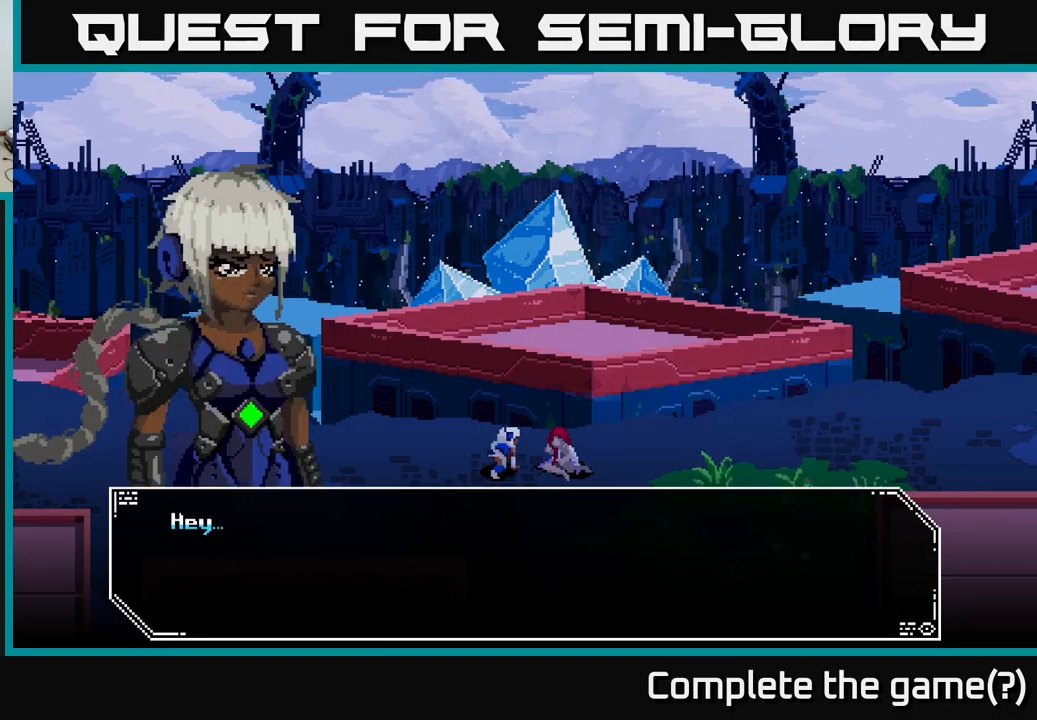
{"buttons": [], "left_stick": "center", "right_stick": "center", "events": []}
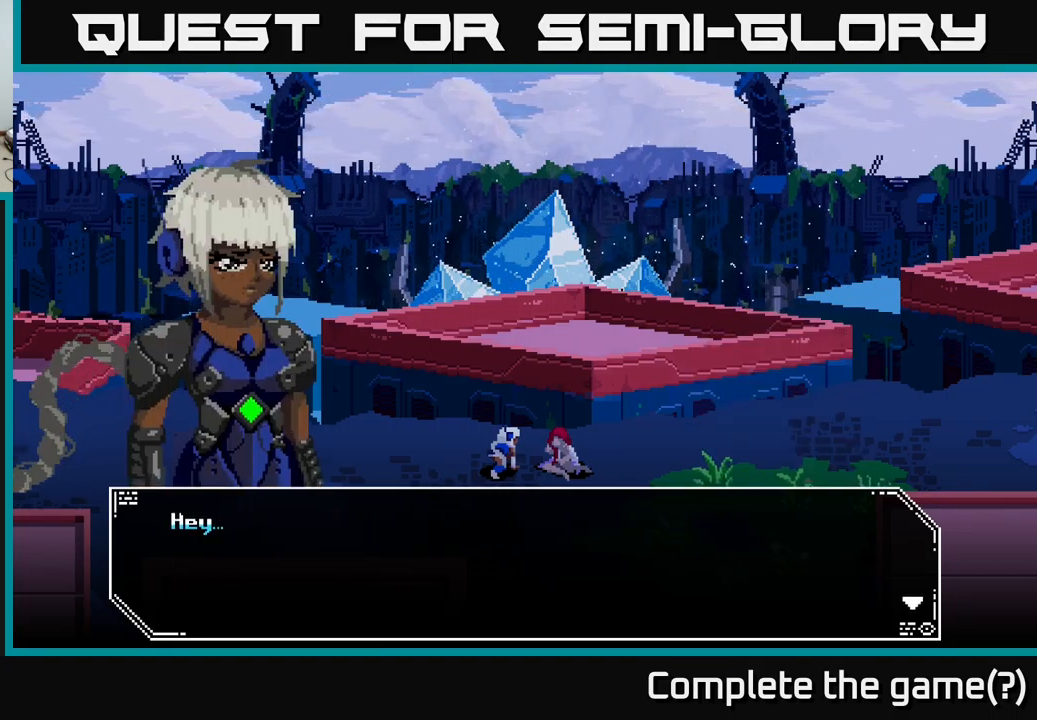
{"buttons": ["A"], "left_stick": "center", "right_stick": "center", "events": [[417, "A", "down"]]}
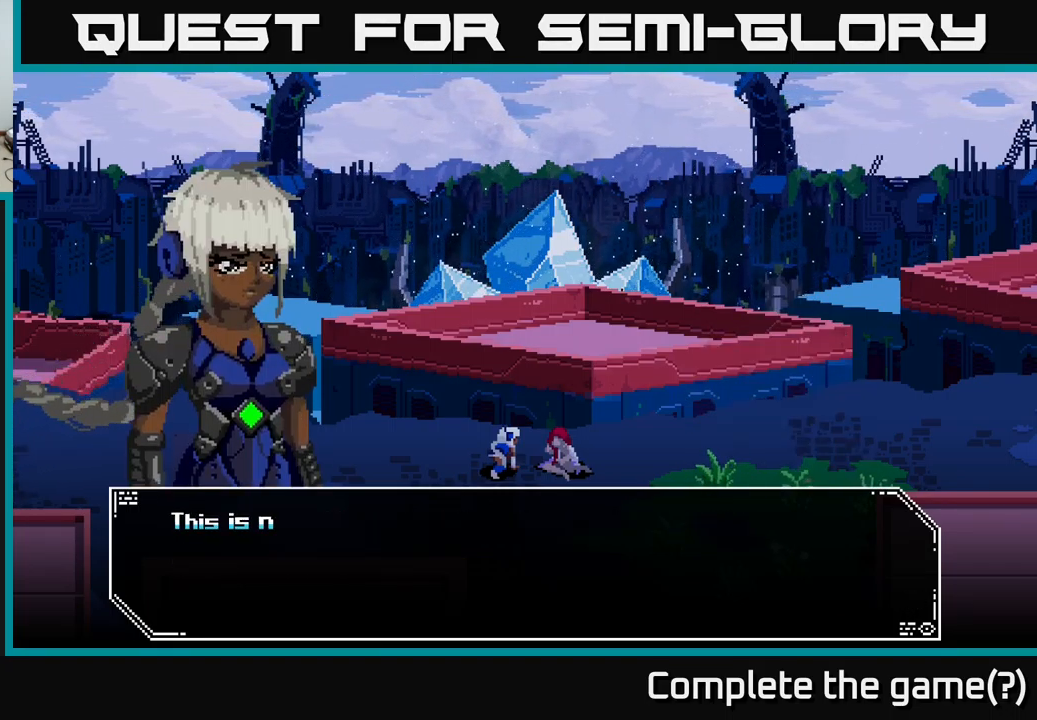
{"buttons": [], "left_stick": "center", "right_stick": "center", "events": [[50, "A", "up"]]}
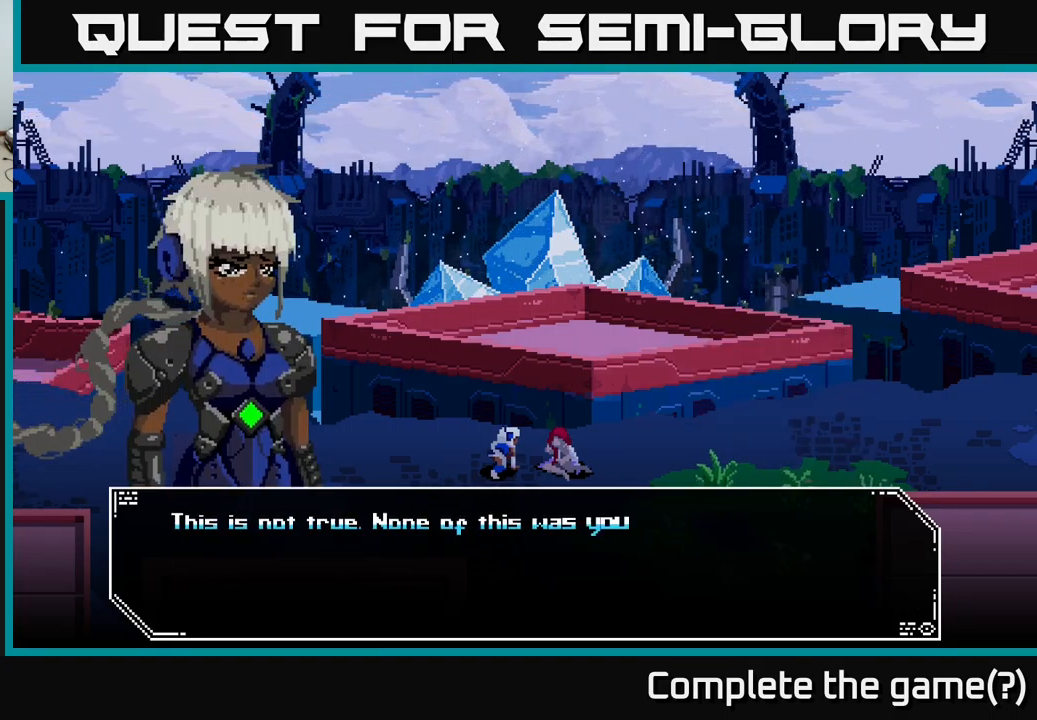
{"buttons": [], "left_stick": "center", "right_stick": "center", "events": []}
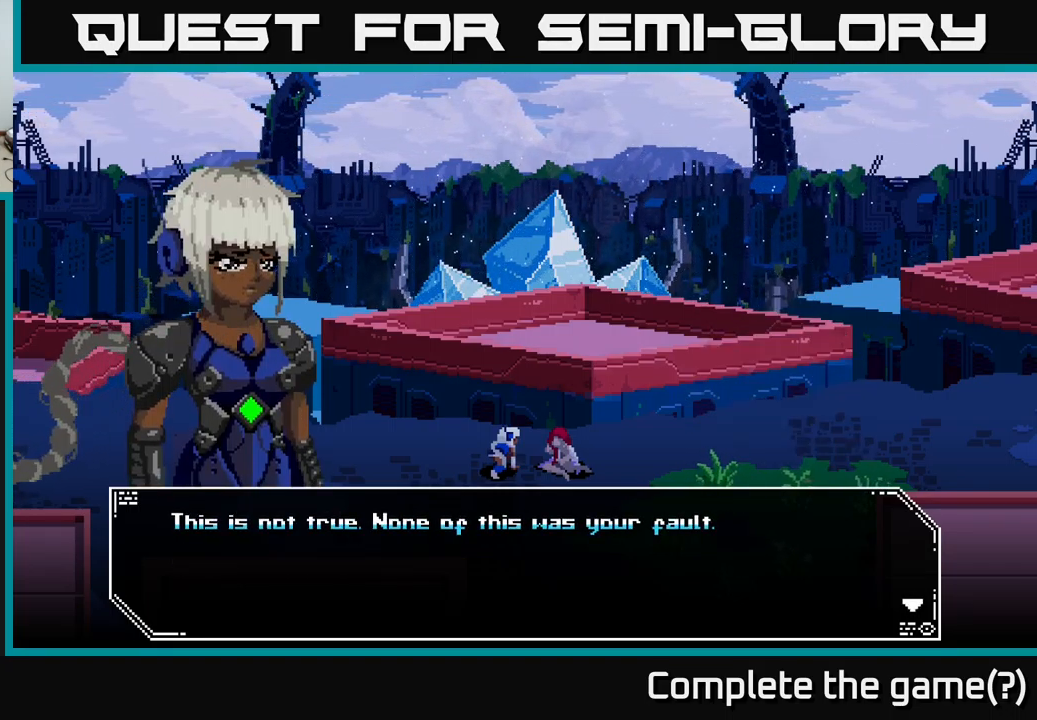
{"buttons": [], "left_stick": "center", "right_stick": "center", "events": []}
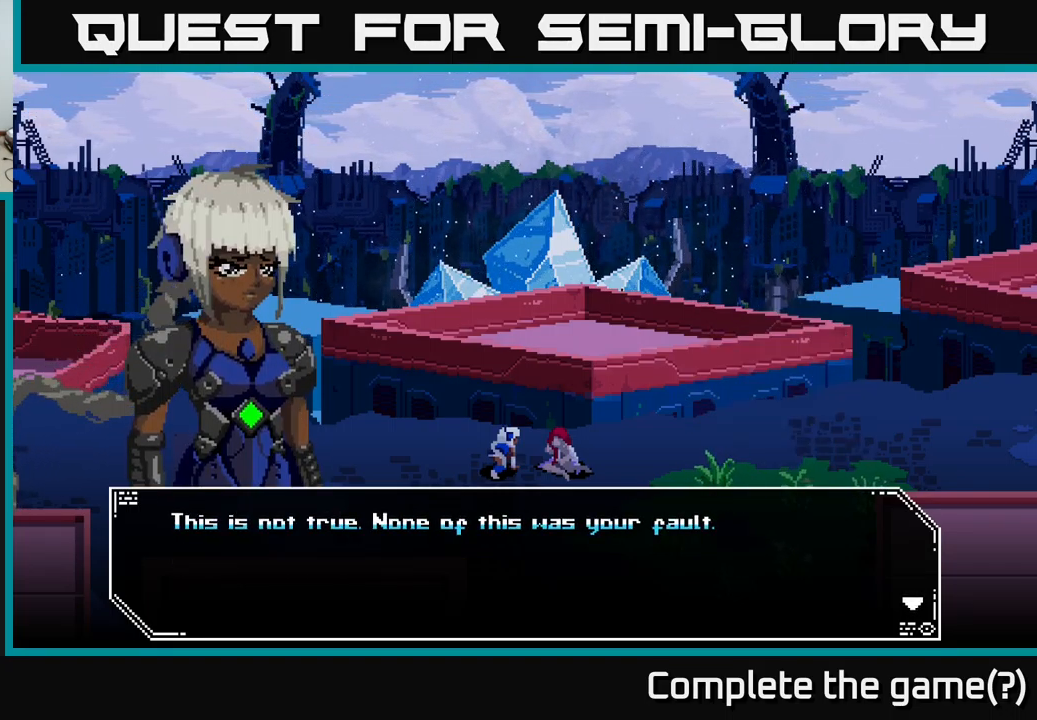
{"buttons": [], "left_stick": "center", "right_stick": "center", "events": []}
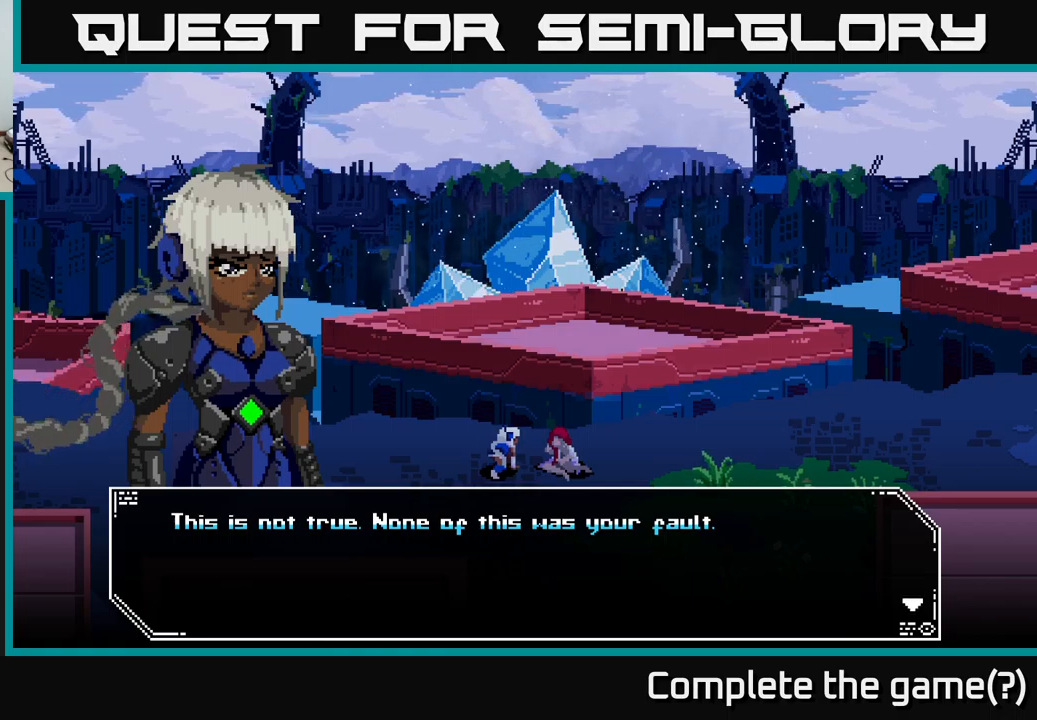
{"buttons": [], "left_stick": "center", "right_stick": "center", "events": []}
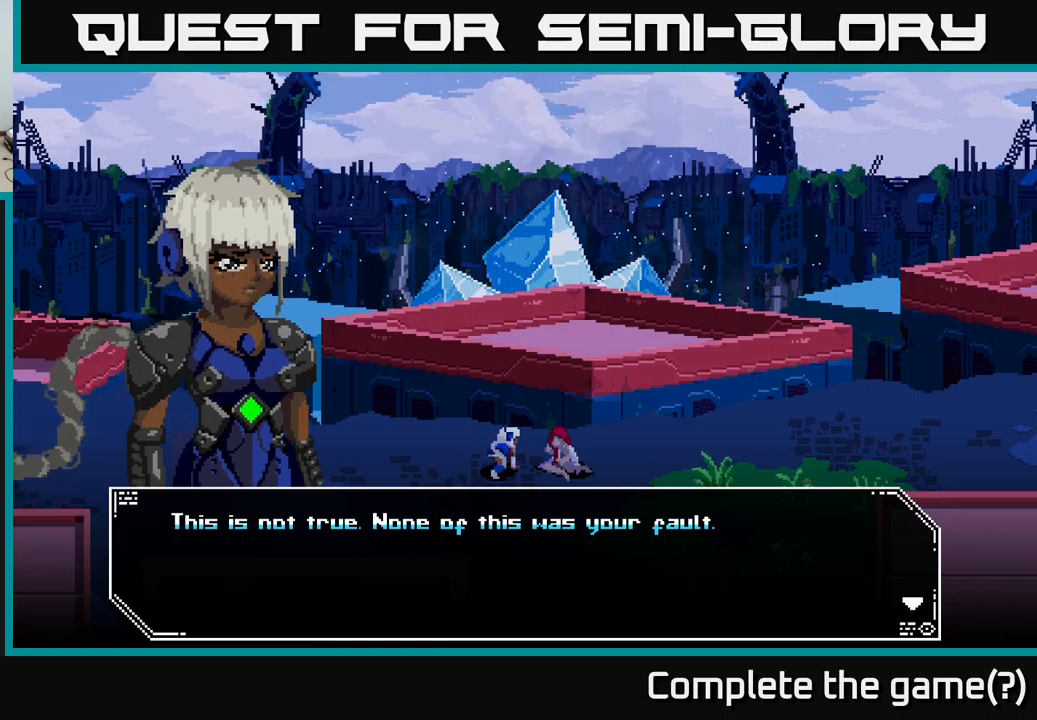
{"buttons": [], "left_stick": "center", "right_stick": "center", "events": []}
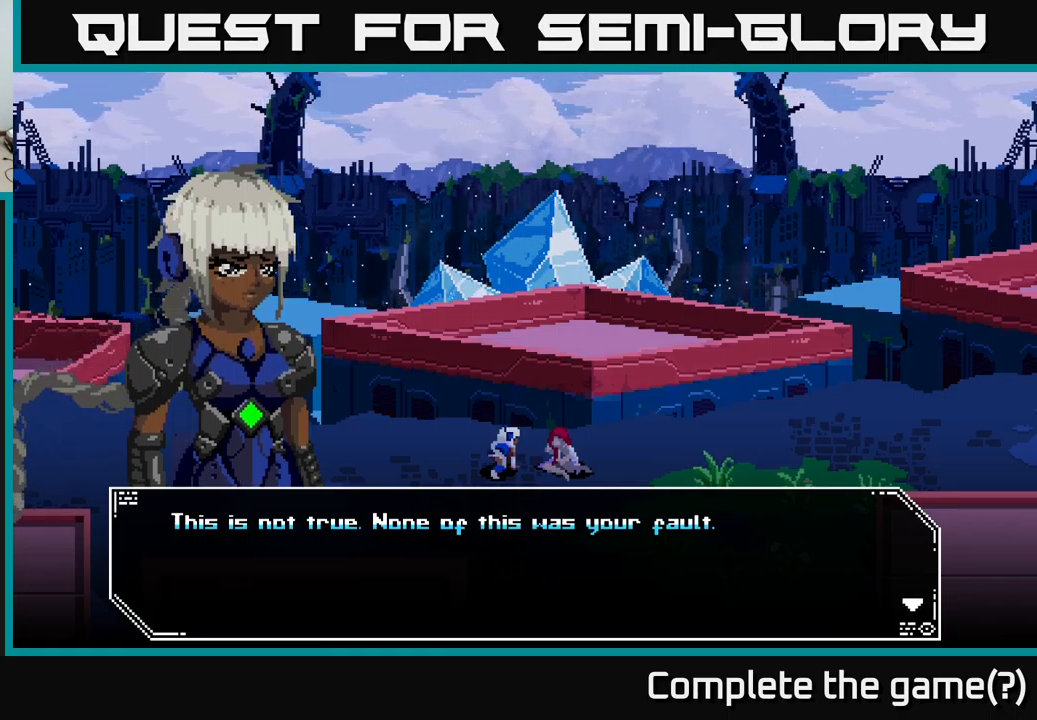
{"buttons": [], "left_stick": "center", "right_stick": "center", "events": []}
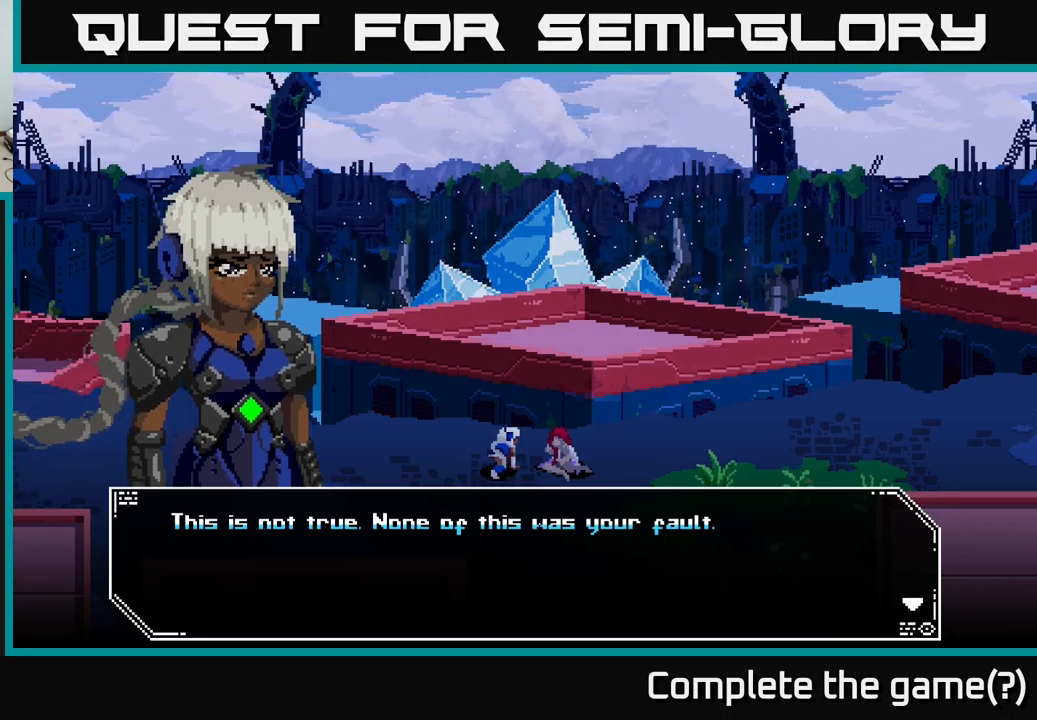
{"buttons": [], "left_stick": "center", "right_stick": "center", "events": [[267, "A", "down"], [383, "A", "up"]]}
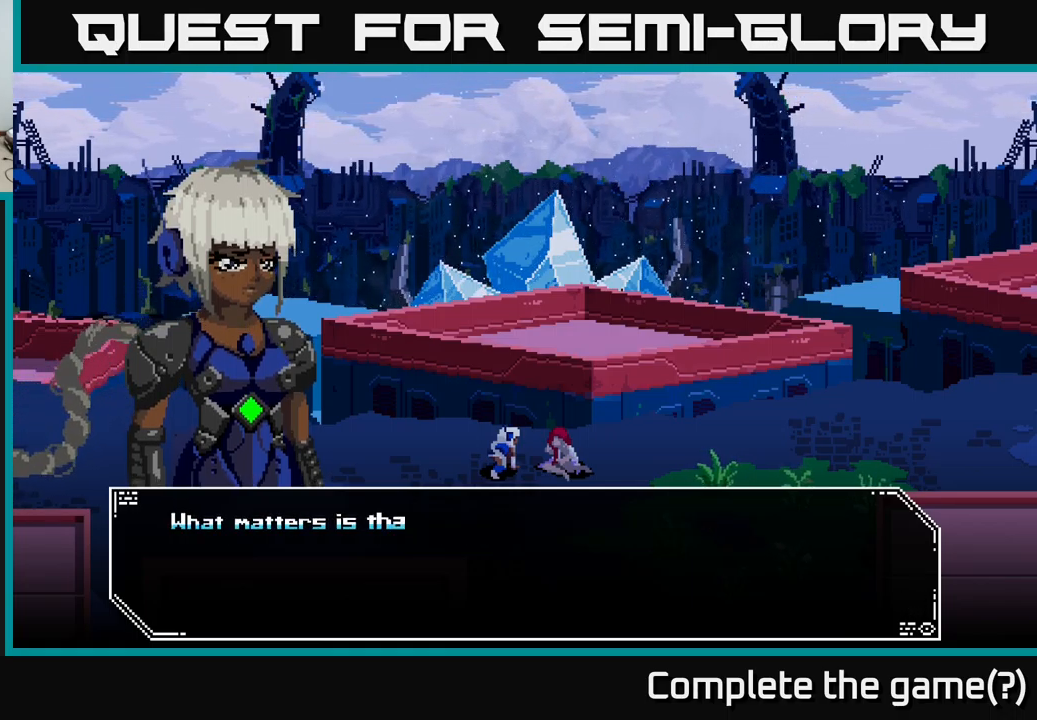
{"buttons": [], "left_stick": "center", "right_stick": "center", "events": []}